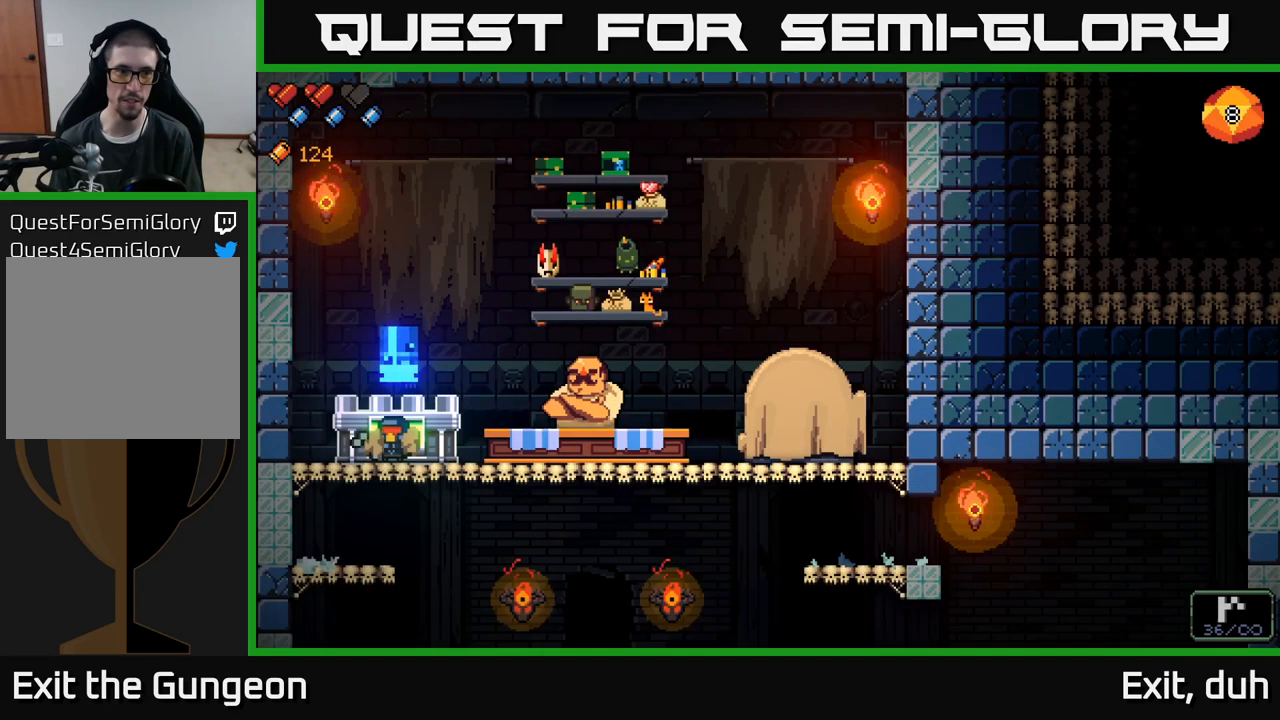
Gameplay with a controller (Xbox layout); each line is a JSON object with the inputs held at the frame after it. "events" lists button and stick changes between this image and that frame as [ms after this image, input, new state], when the widget could be followed in between.
{"buttons": [], "left_stick": "right", "right_stick": "center", "events": [[34, "left_stick", "down"], [117, "A", "down"], [200, "A", "up"], [300, "left_stick", "center"], [367, "left_stick", "right"]]}
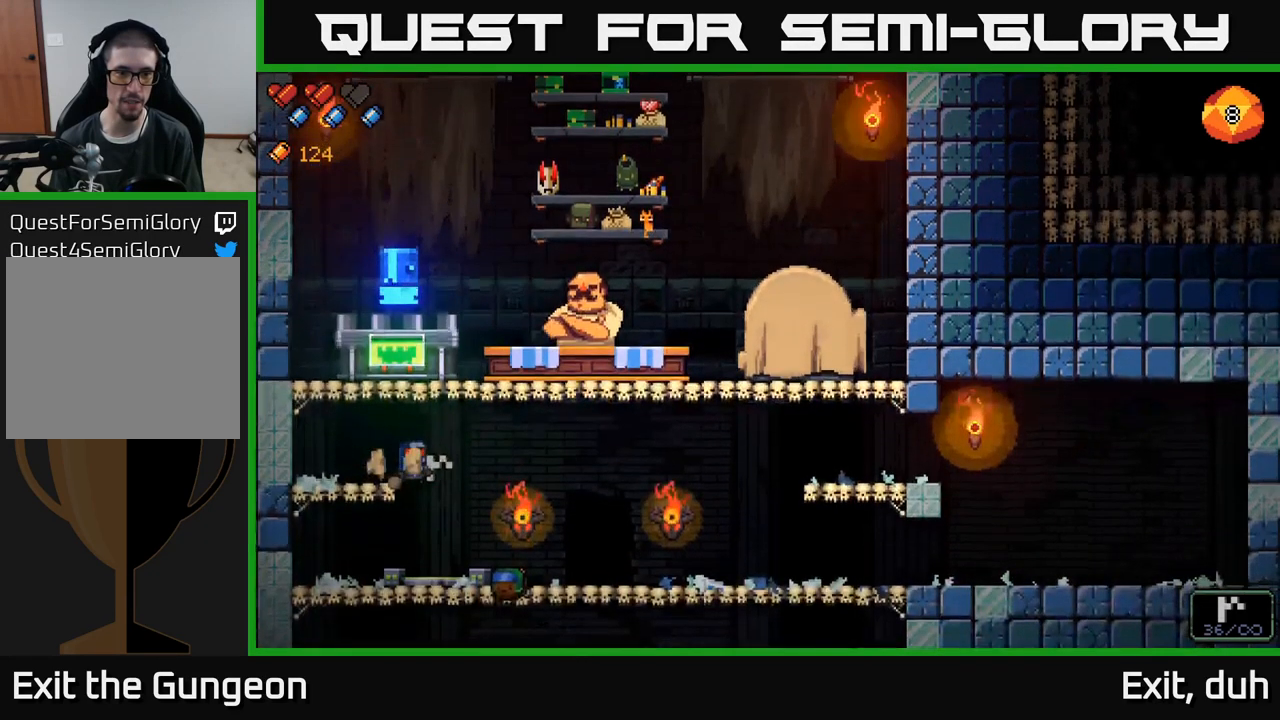
{"buttons": [], "left_stick": "down", "right_stick": "center", "events": [[150, "left_stick", "center"], [267, "left_stick", "down"], [367, "A", "down"], [450, "A", "up"]]}
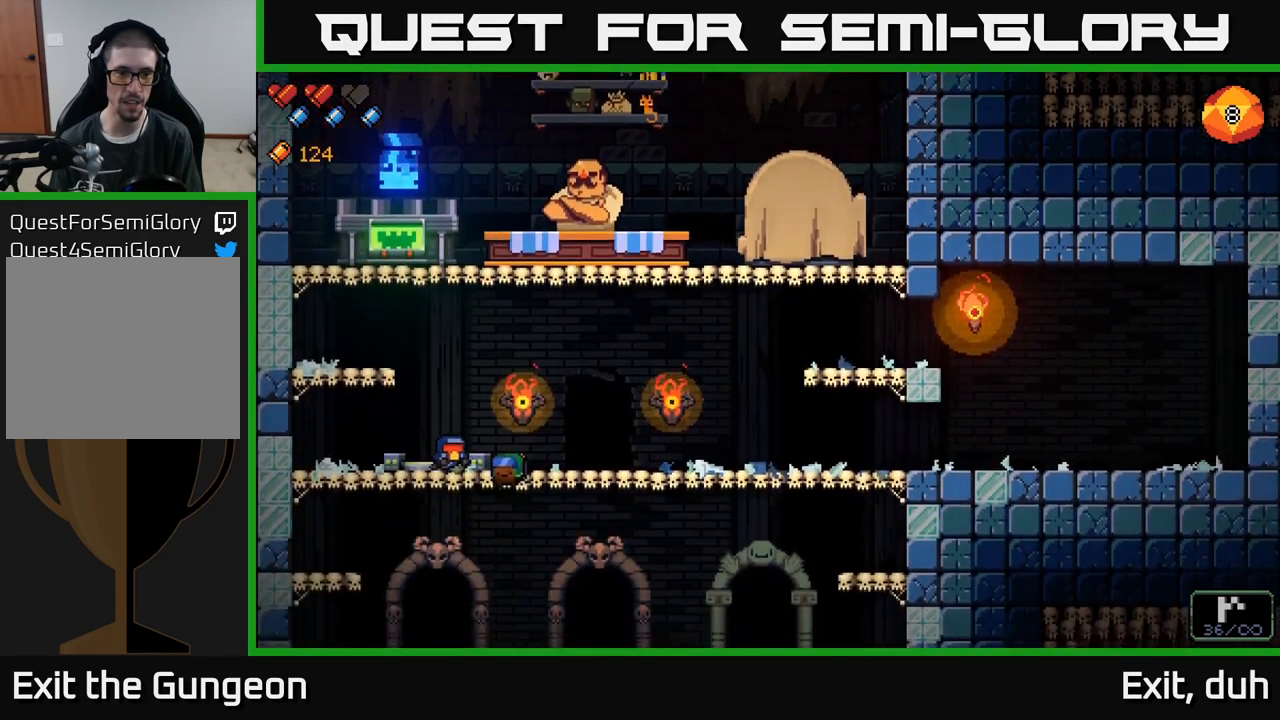
{"buttons": [], "left_stick": "right", "right_stick": "center", "events": [[17, "left_stick", "center"], [167, "left_stick", "left"], [267, "left_stick", "center"], [317, "left_stick", "right"]]}
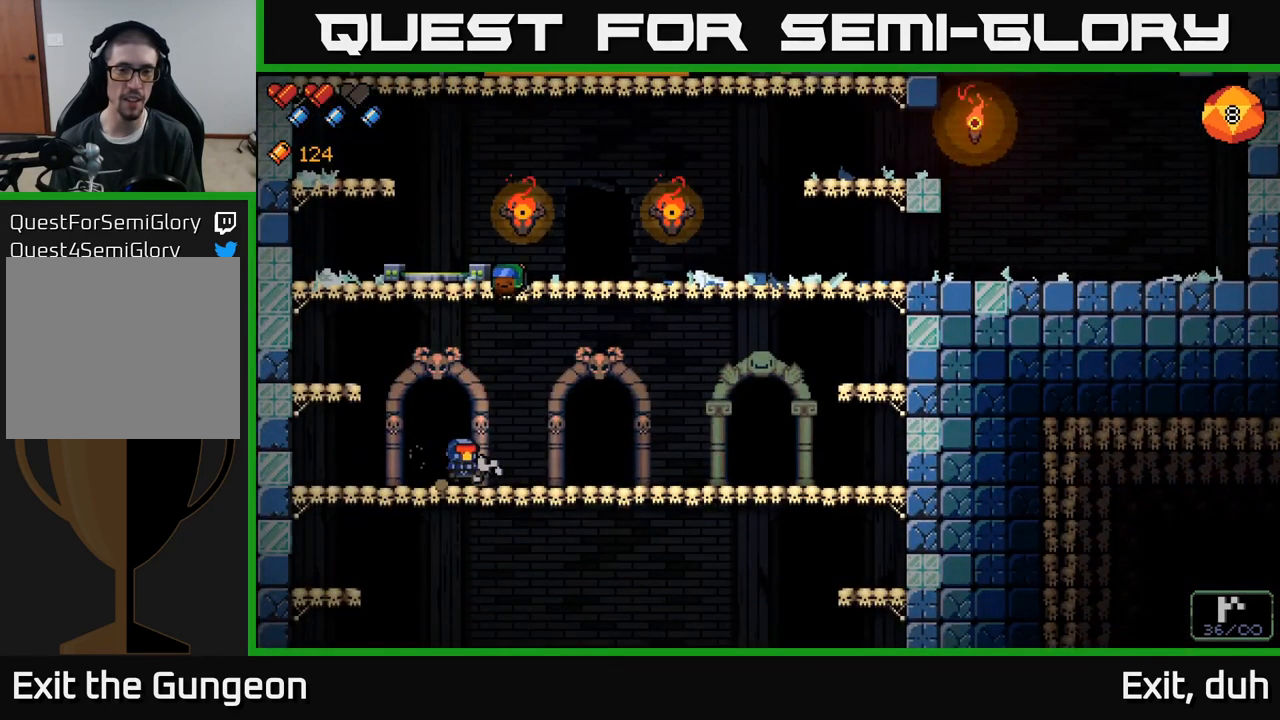
{"buttons": [], "left_stick": "center", "right_stick": "center", "events": [[484, "left_stick", "center"]]}
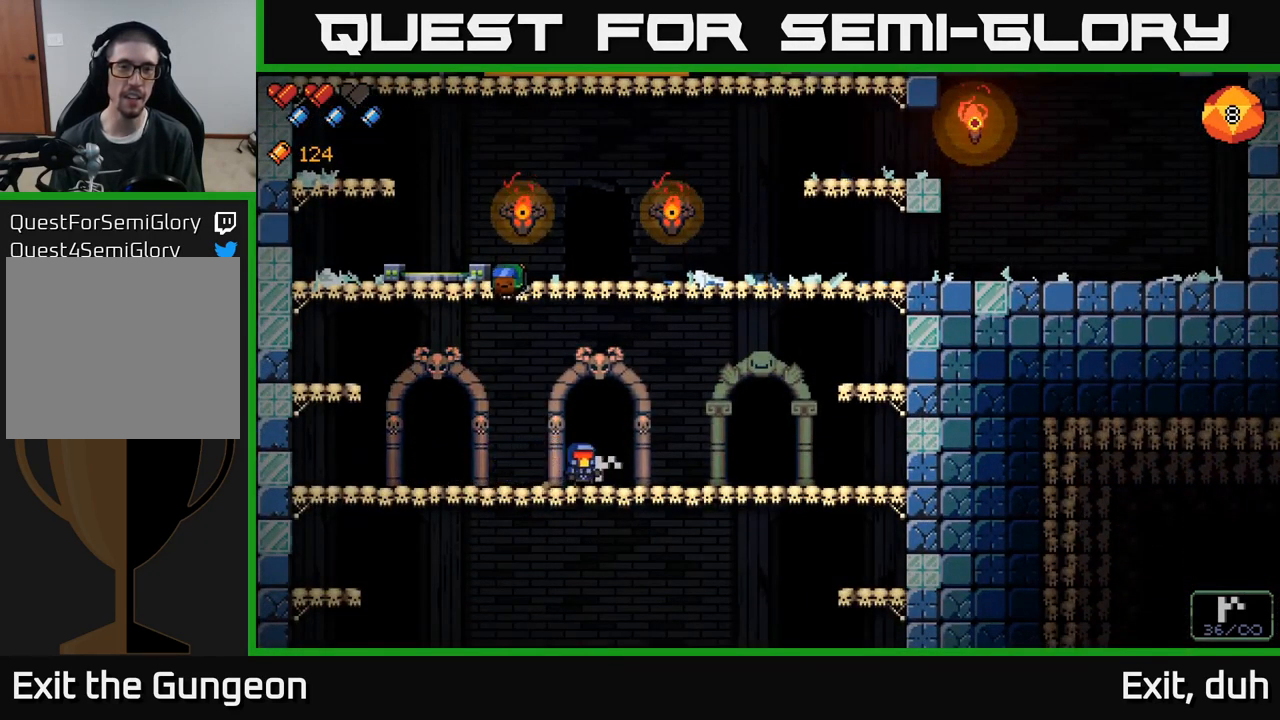
{"buttons": [], "left_stick": "center", "right_stick": "center", "events": [[17, "X", "down"], [84, "X", "up"], [167, "X", "down"], [217, "X", "up"], [300, "X", "down"], [350, "X", "up"], [450, "X", "down"], [500, "X", "up"]]}
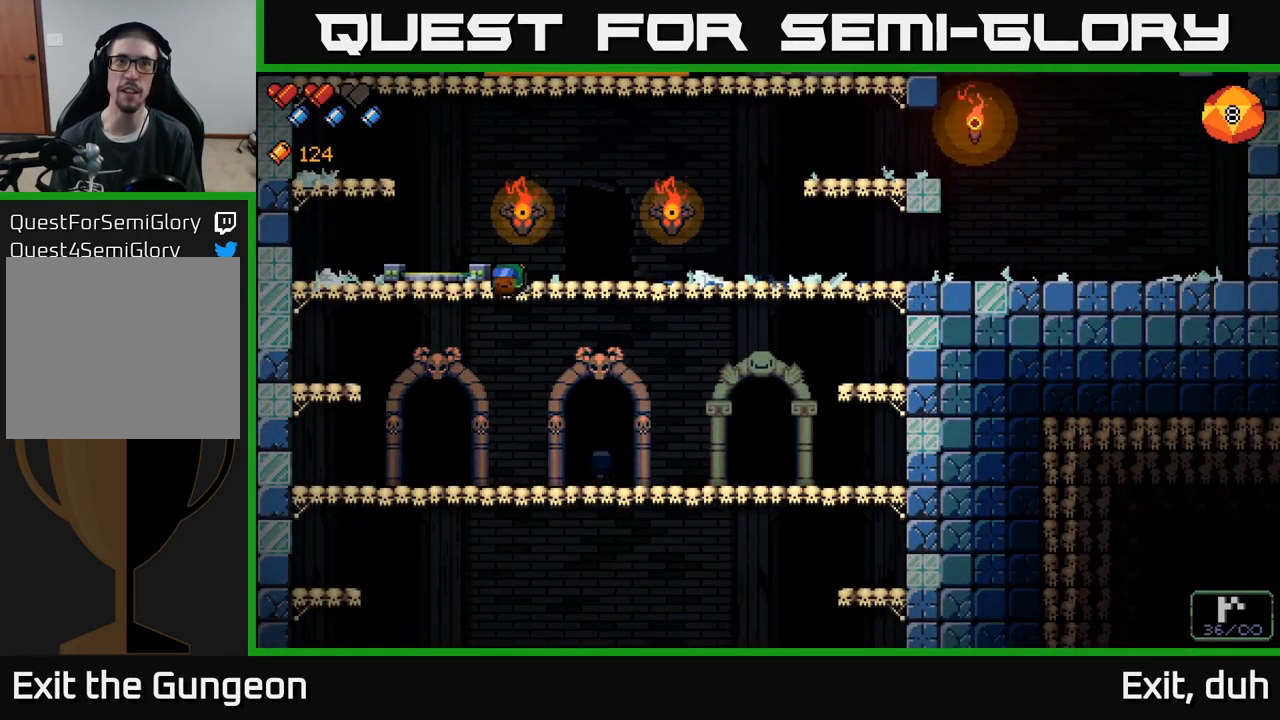
{"buttons": [], "left_stick": "center", "right_stick": "center", "events": [[100, "X", "down"], [150, "X", "up"], [234, "X", "down"], [284, "X", "up"], [384, "X", "down"], [434, "X", "up"]]}
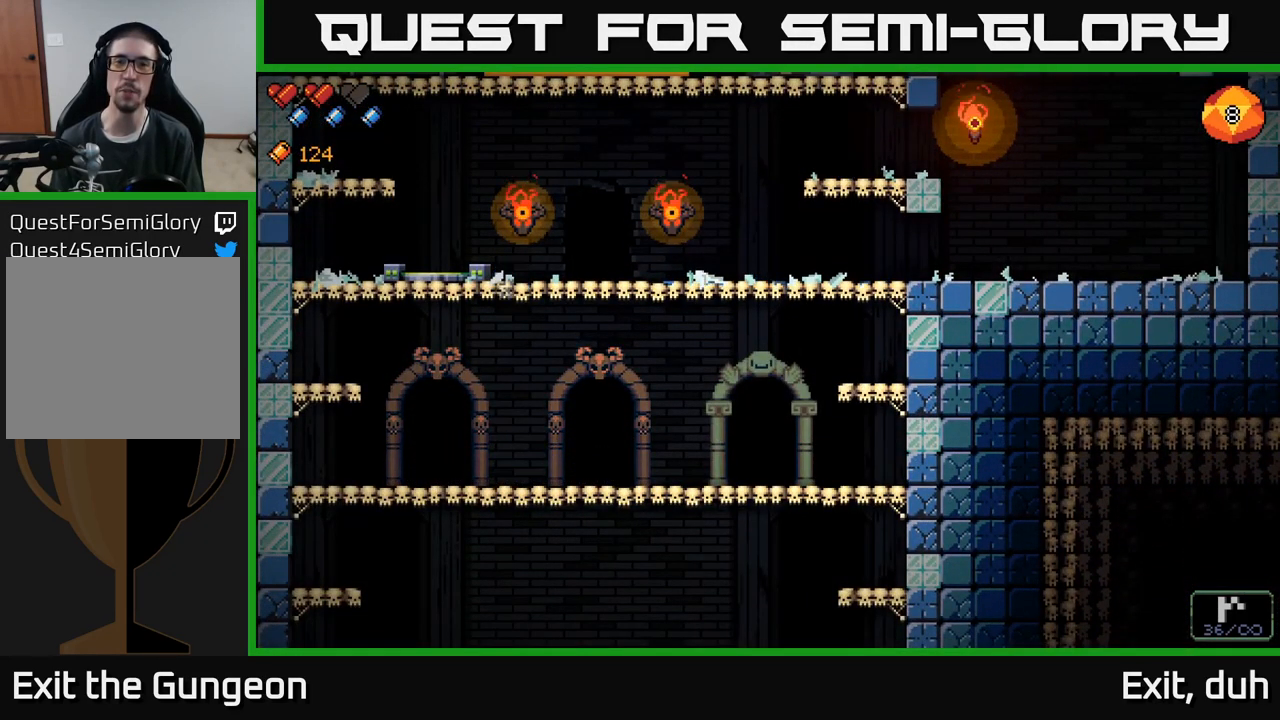
{"buttons": [], "left_stick": "center", "right_stick": "center", "events": [[34, "X", "down"], [67, "X", "up"], [167, "X", "down"], [200, "X", "up"], [300, "X", "down"], [350, "X", "up"]]}
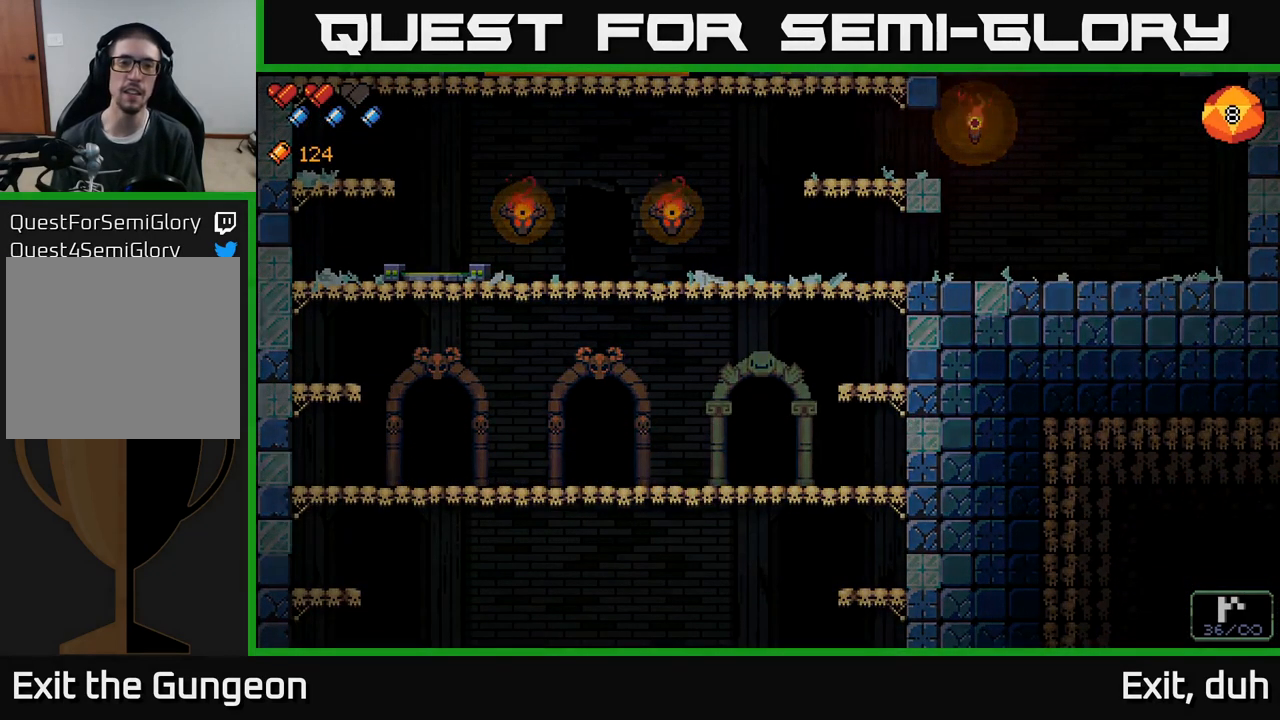
{"buttons": [], "left_stick": "center", "right_stick": "center", "events": []}
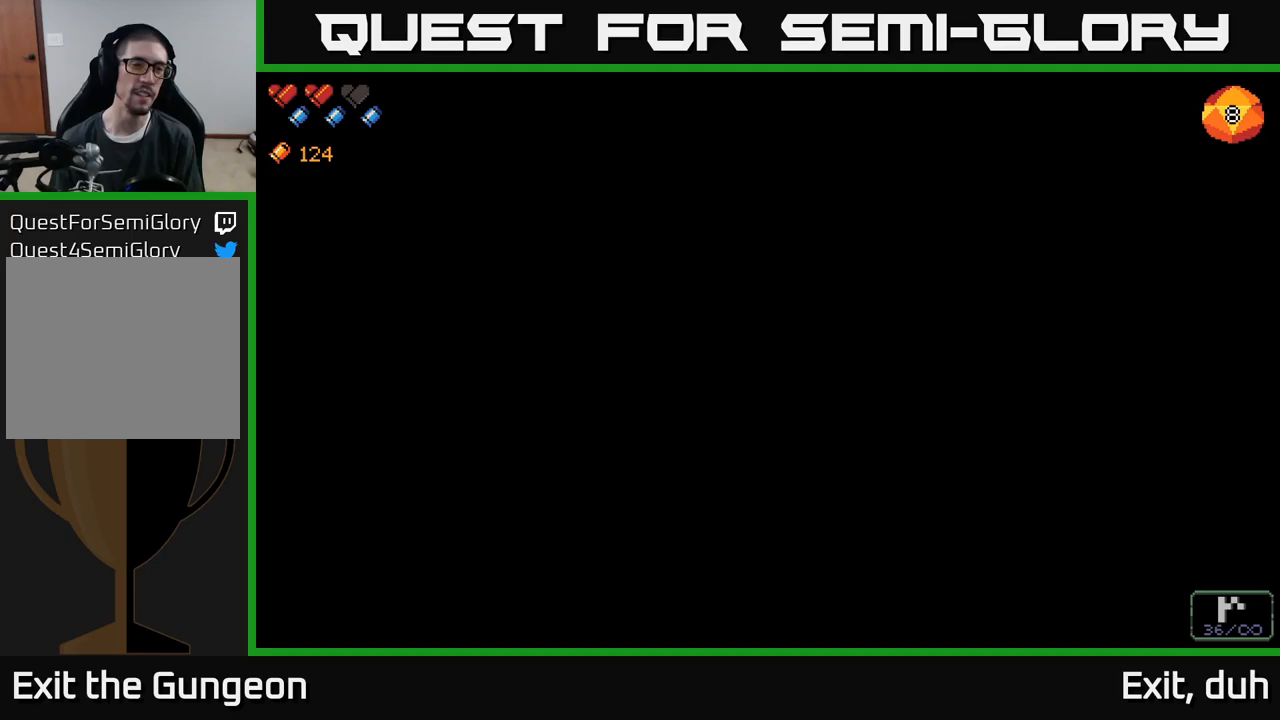
{"buttons": [], "left_stick": "center", "right_stick": "center", "events": []}
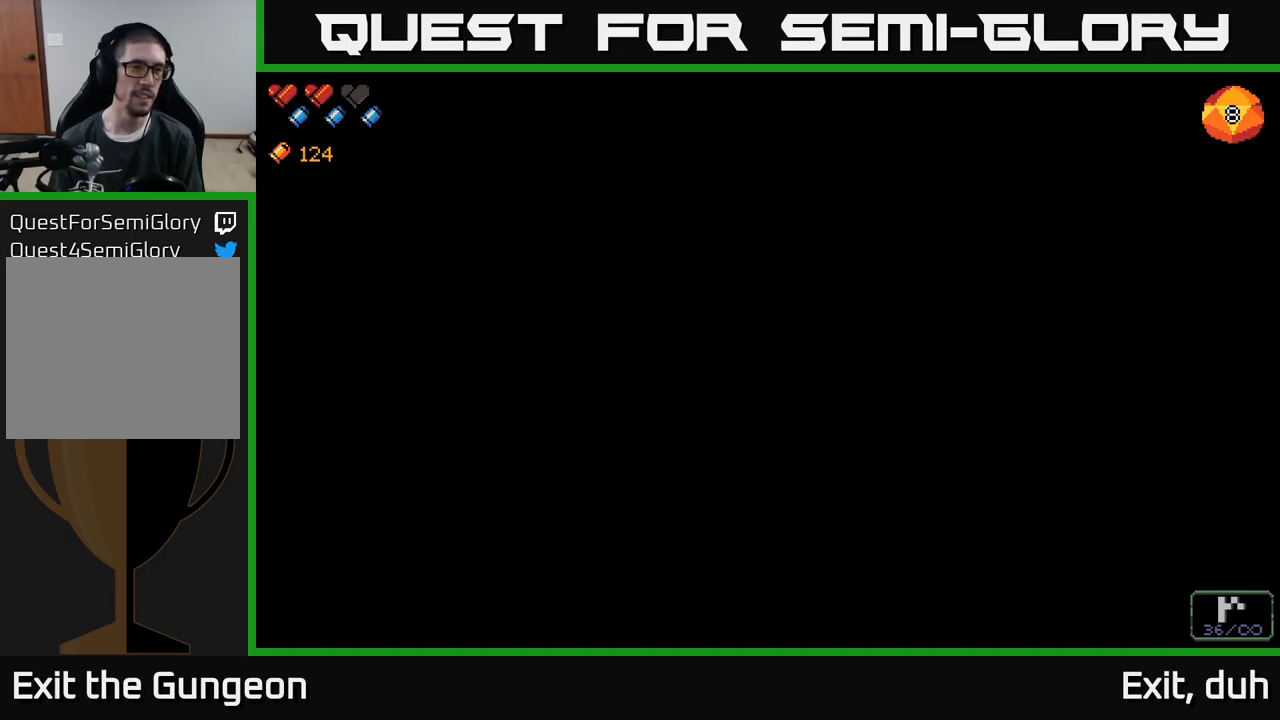
{"buttons": [], "left_stick": "center", "right_stick": "center", "events": []}
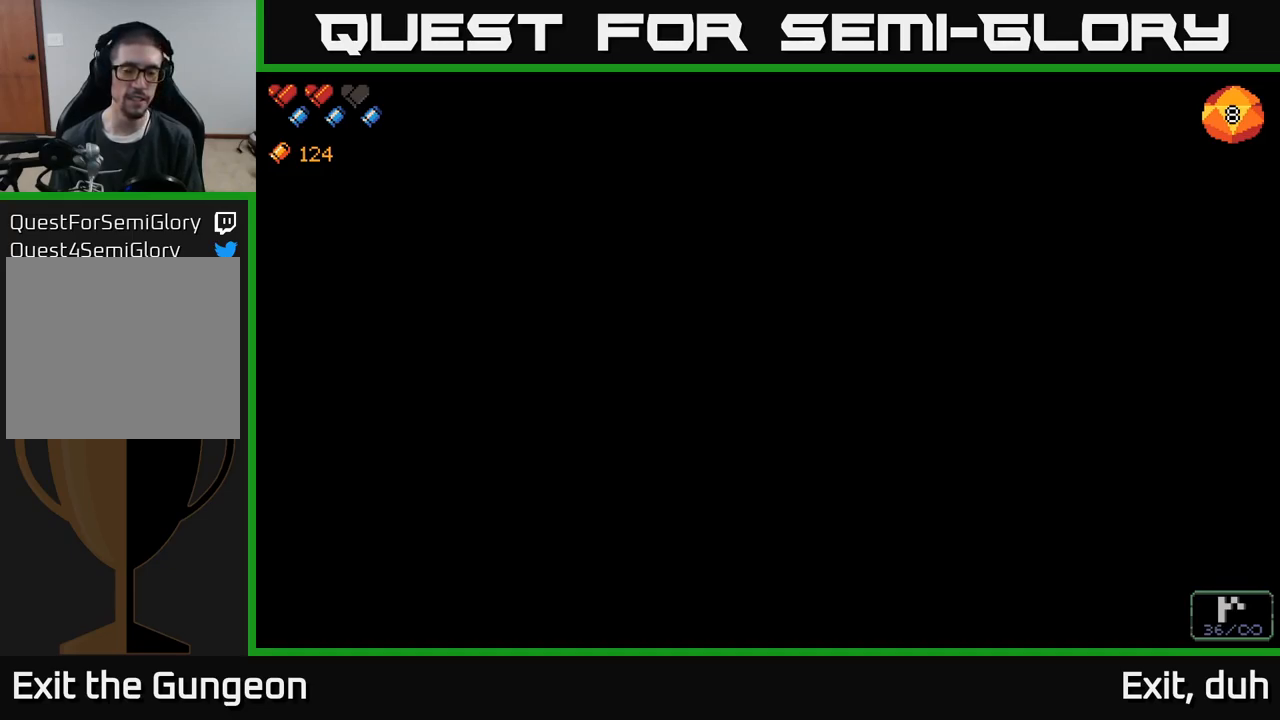
{"buttons": [], "left_stick": "center", "right_stick": "right", "events": [[200, "right_stick", "right"]]}
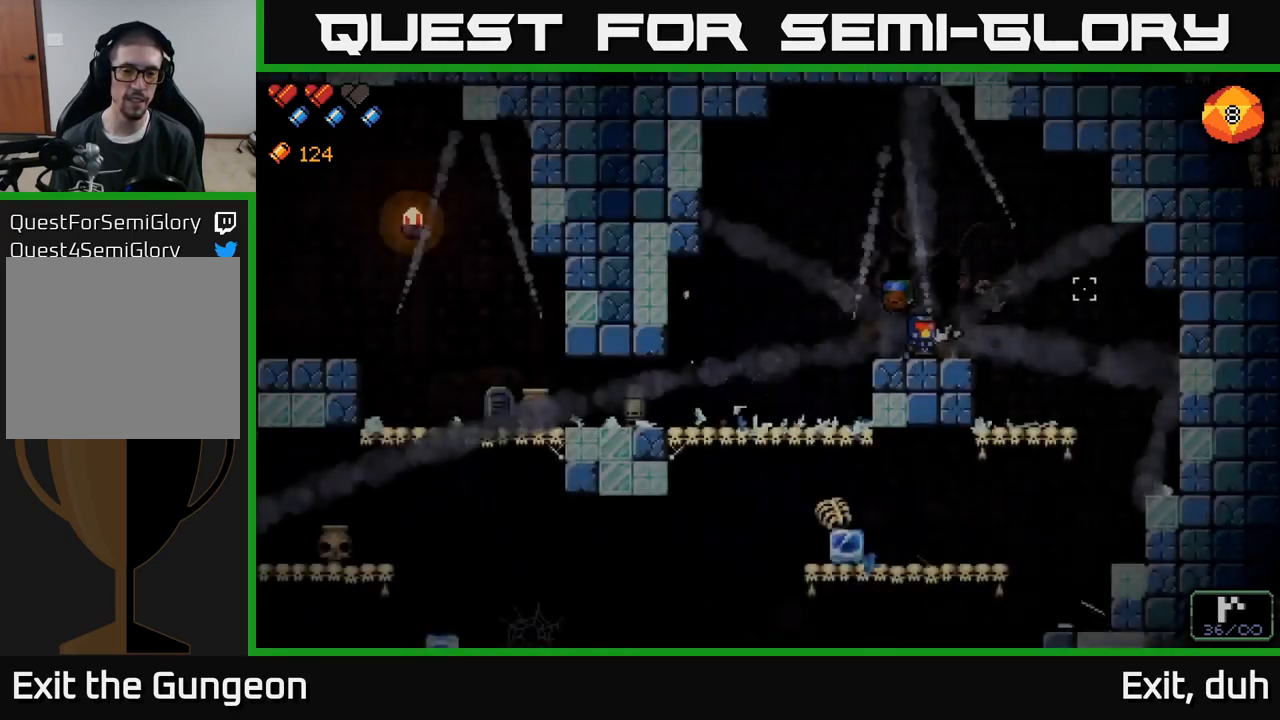
{"buttons": [], "left_stick": "left", "right_stick": "up-left", "events": [[333, "right_stick", "up-right"], [383, "left_stick", "left"], [500, "right_stick", "up-left"]]}
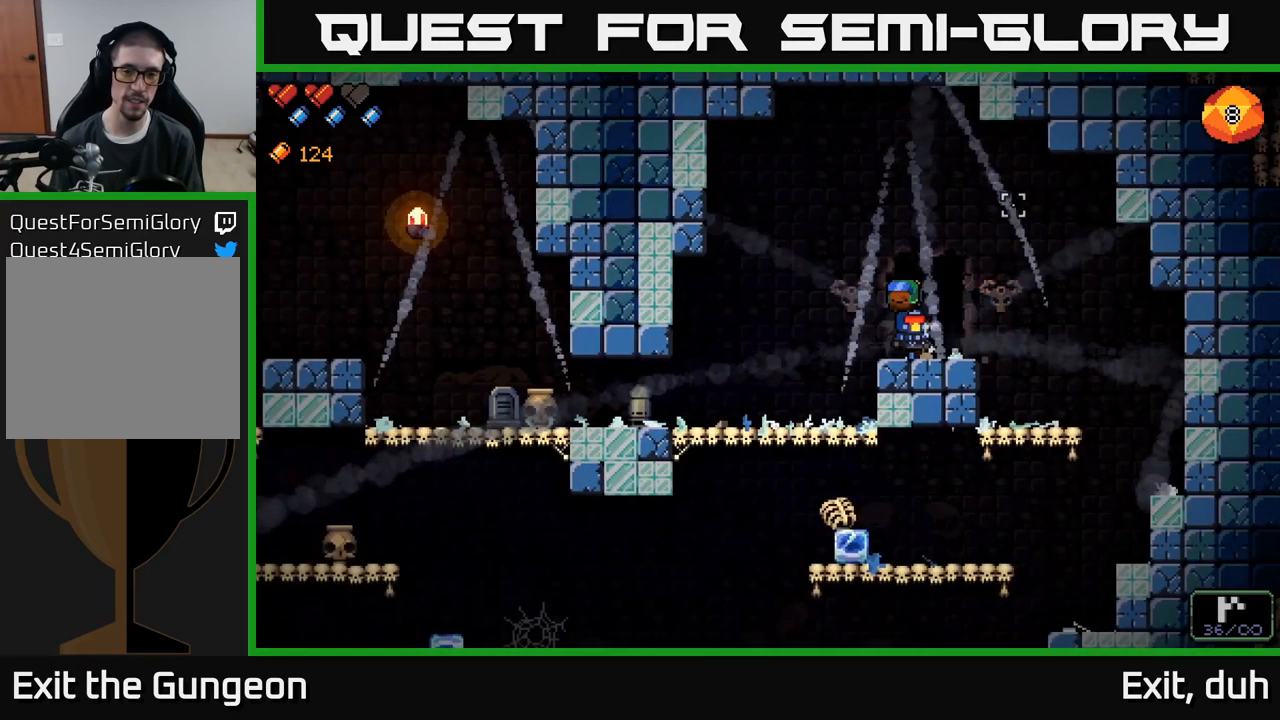
{"buttons": [], "left_stick": "left", "right_stick": "left", "events": [[17, "right_stick", "left"]]}
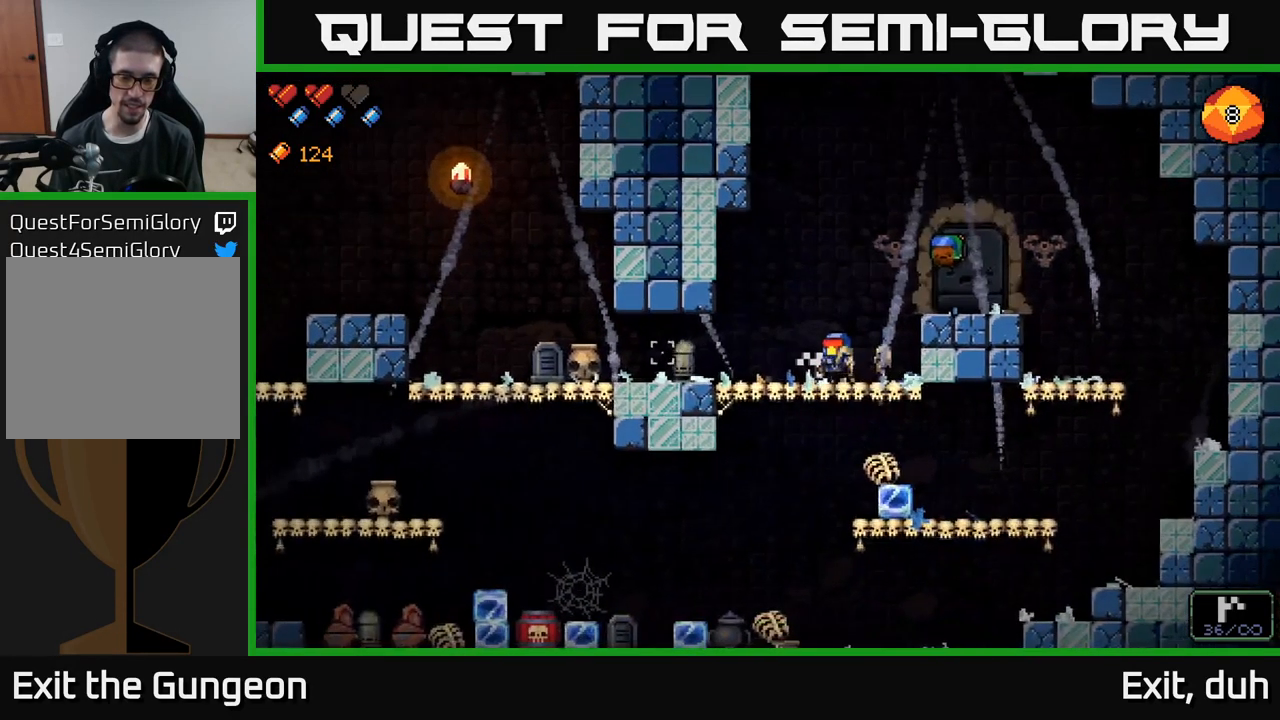
{"buttons": [], "left_stick": "left", "right_stick": "left", "events": []}
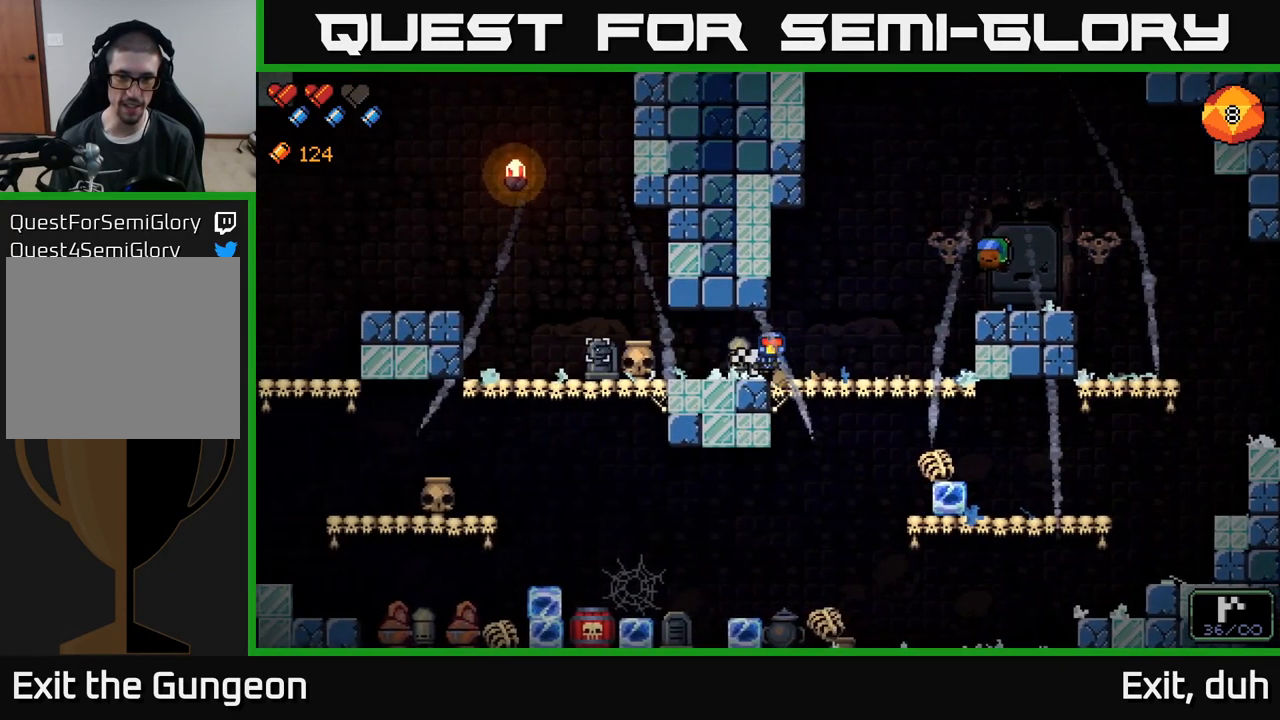
{"buttons": [], "left_stick": "left", "right_stick": "left", "events": []}
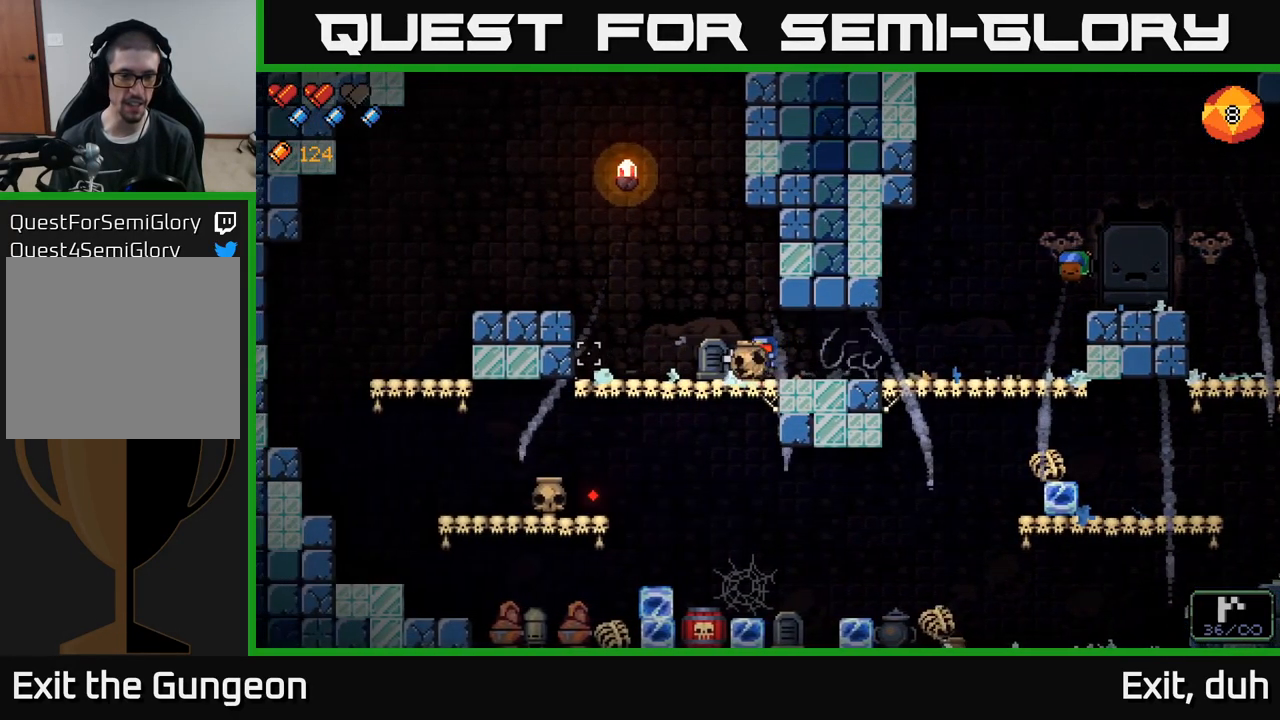
{"buttons": [], "left_stick": "center", "right_stick": "down-left", "events": [[283, "right_stick", "down-left"], [417, "left_stick", "center"]]}
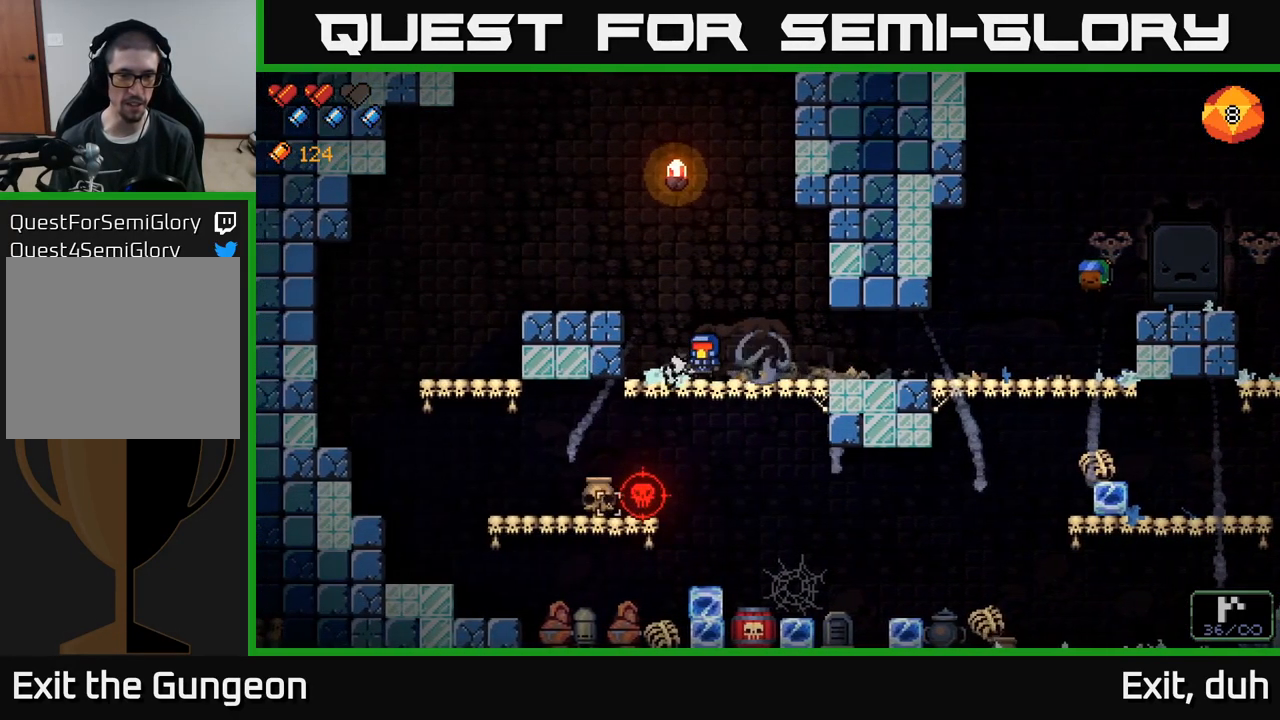
{"buttons": [], "left_stick": "center", "right_stick": "down-left", "events": [[67, "left_stick", "right"], [267, "left_stick", "center"]]}
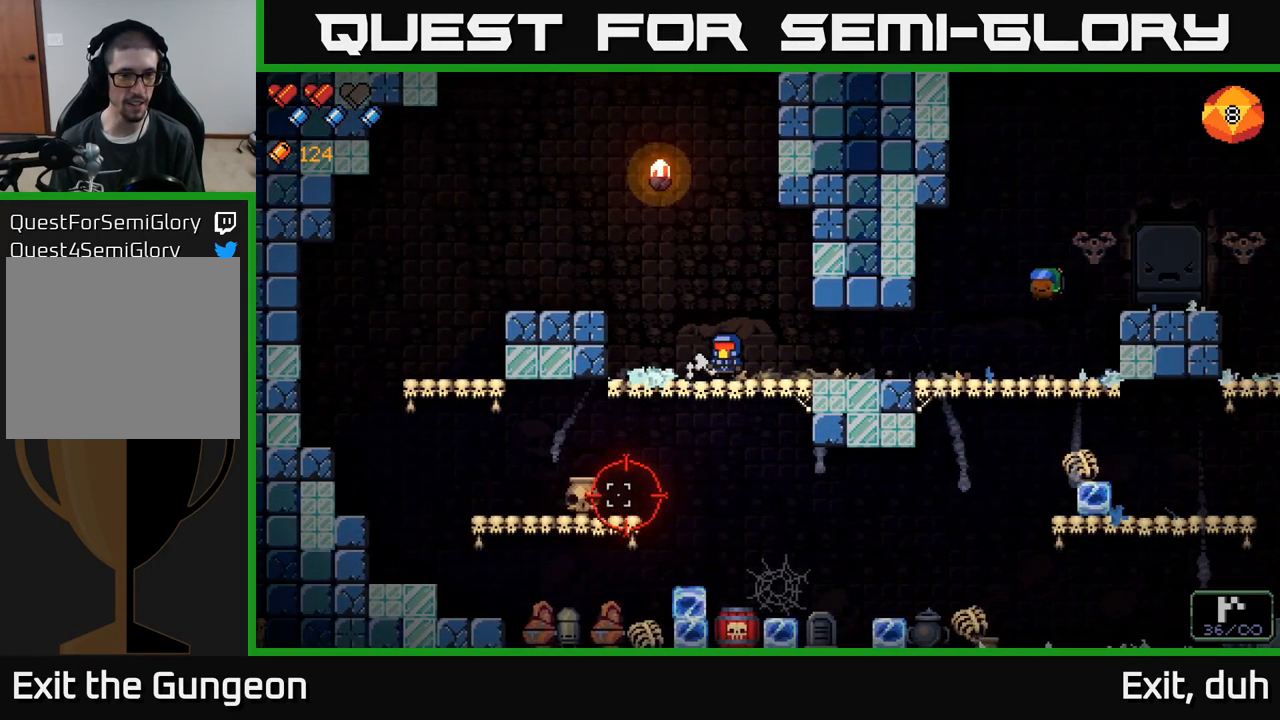
{"buttons": ["R2"], "left_stick": "center", "right_stick": "down-left", "events": [[50, "R2", "down"]]}
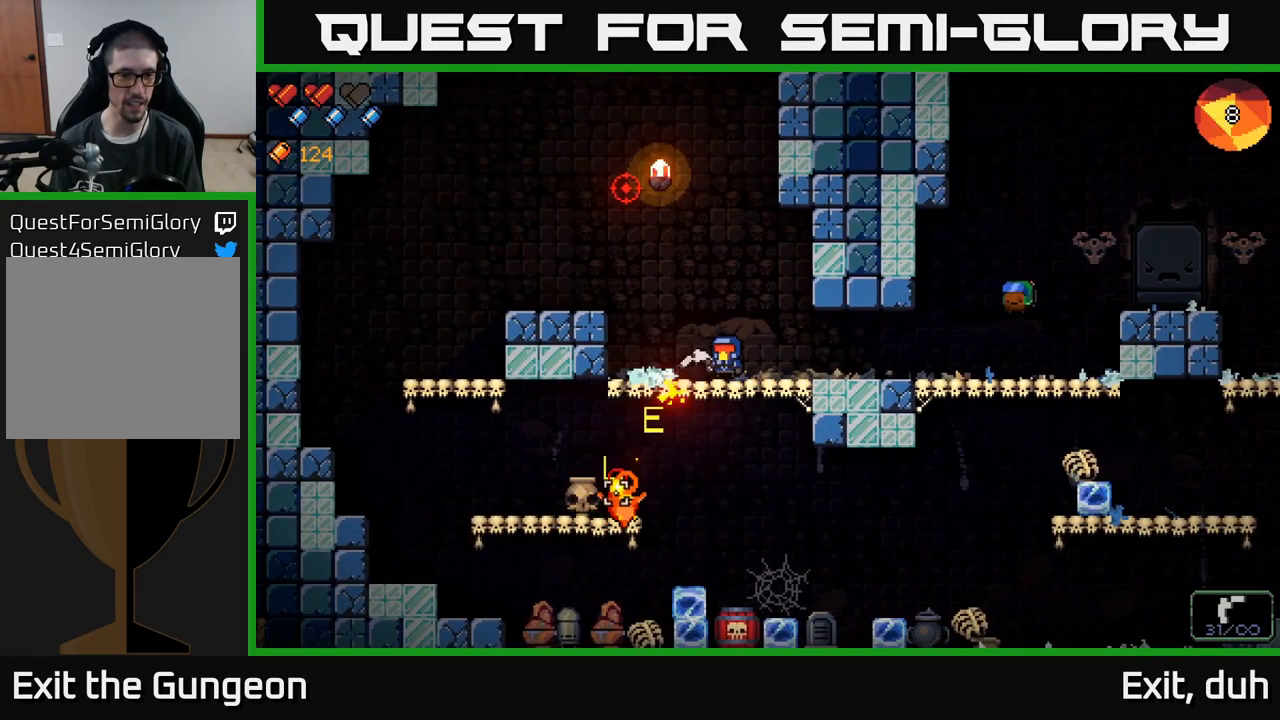
{"buttons": ["R2"], "left_stick": "center", "right_stick": "down-left", "events": []}
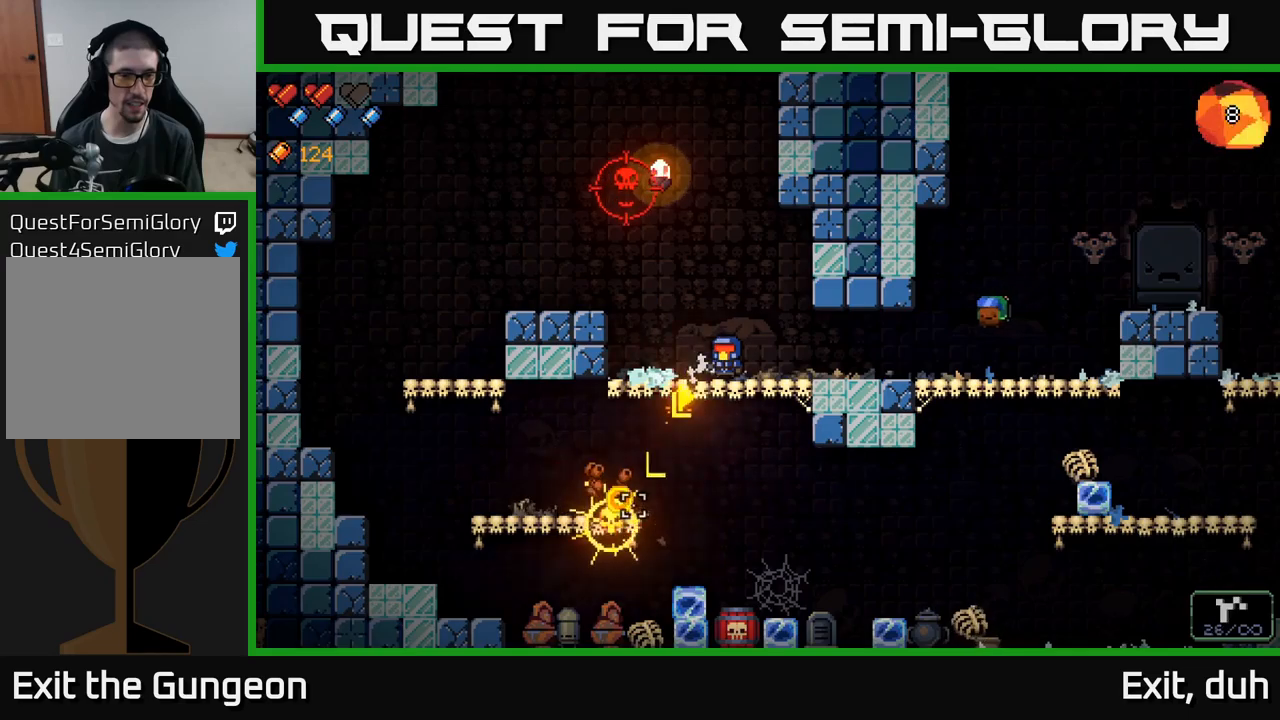
{"buttons": [], "left_stick": "center", "right_stick": "up-left", "events": [[167, "R2", "up"], [350, "right_stick", "up-left"]]}
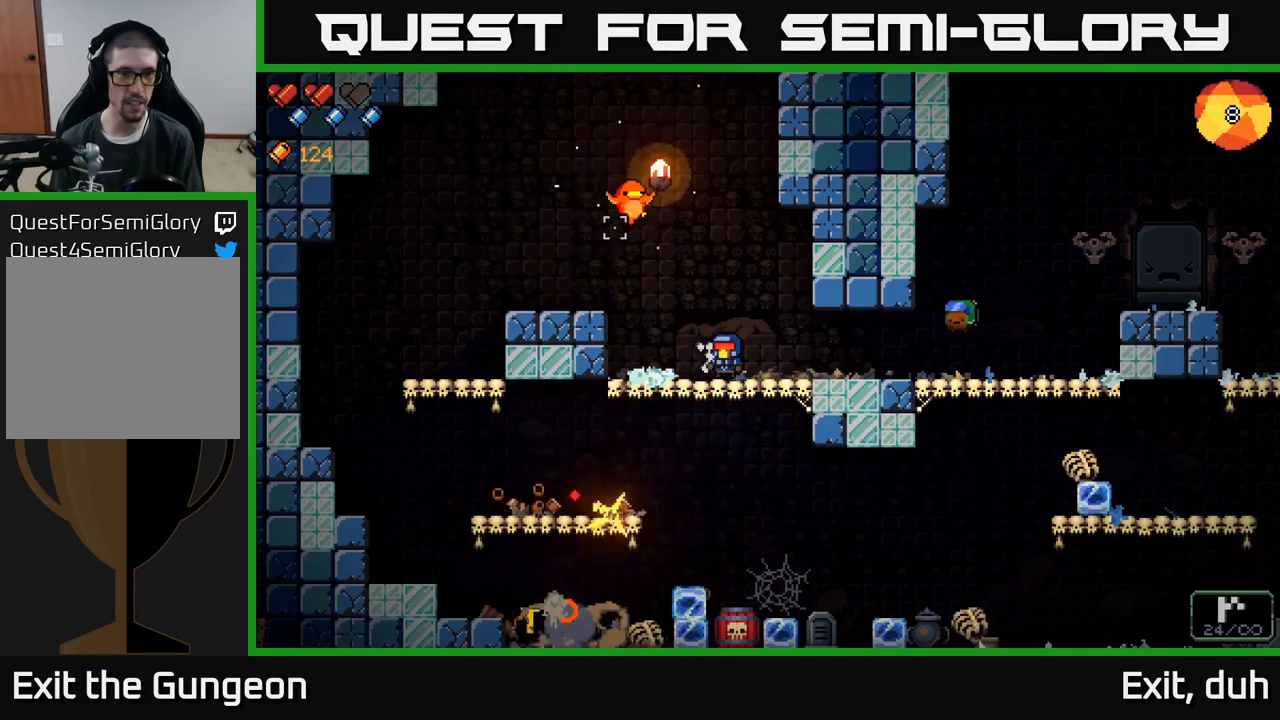
{"buttons": ["R2"], "left_stick": "center", "right_stick": "up-left", "events": [[50, "R2", "down"]]}
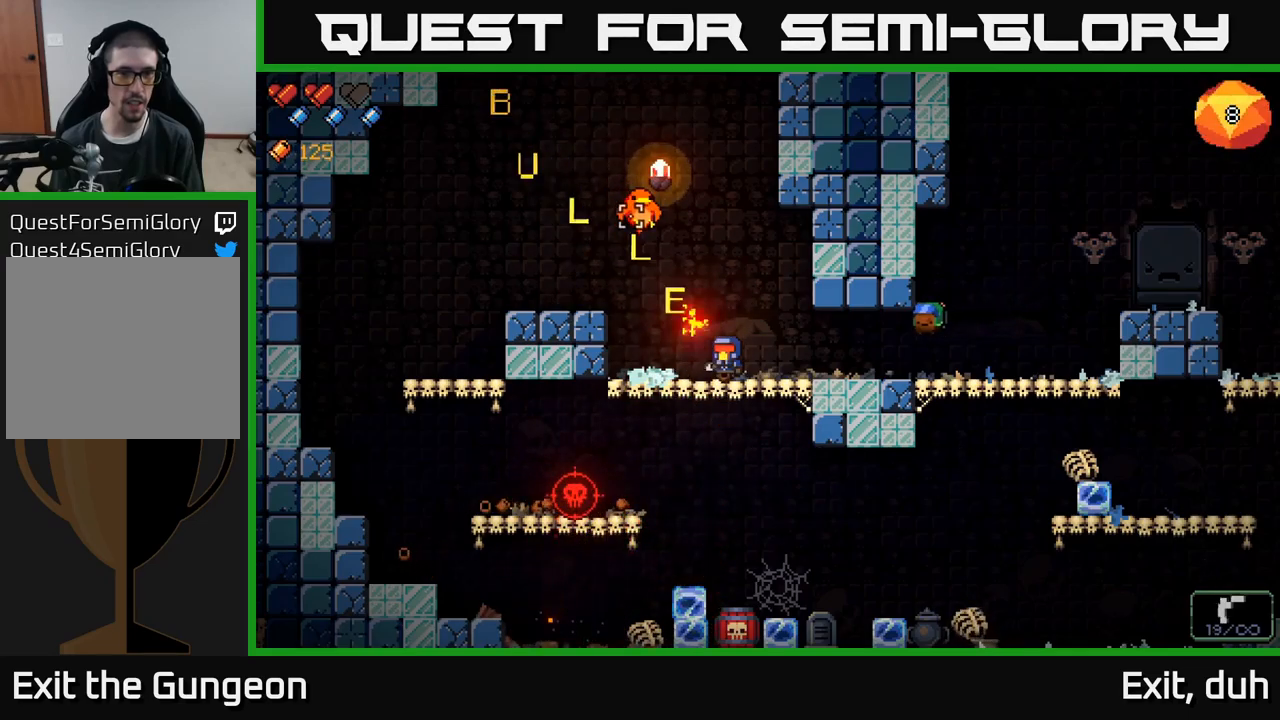
{"buttons": ["R2"], "left_stick": "center", "right_stick": "up-left", "events": []}
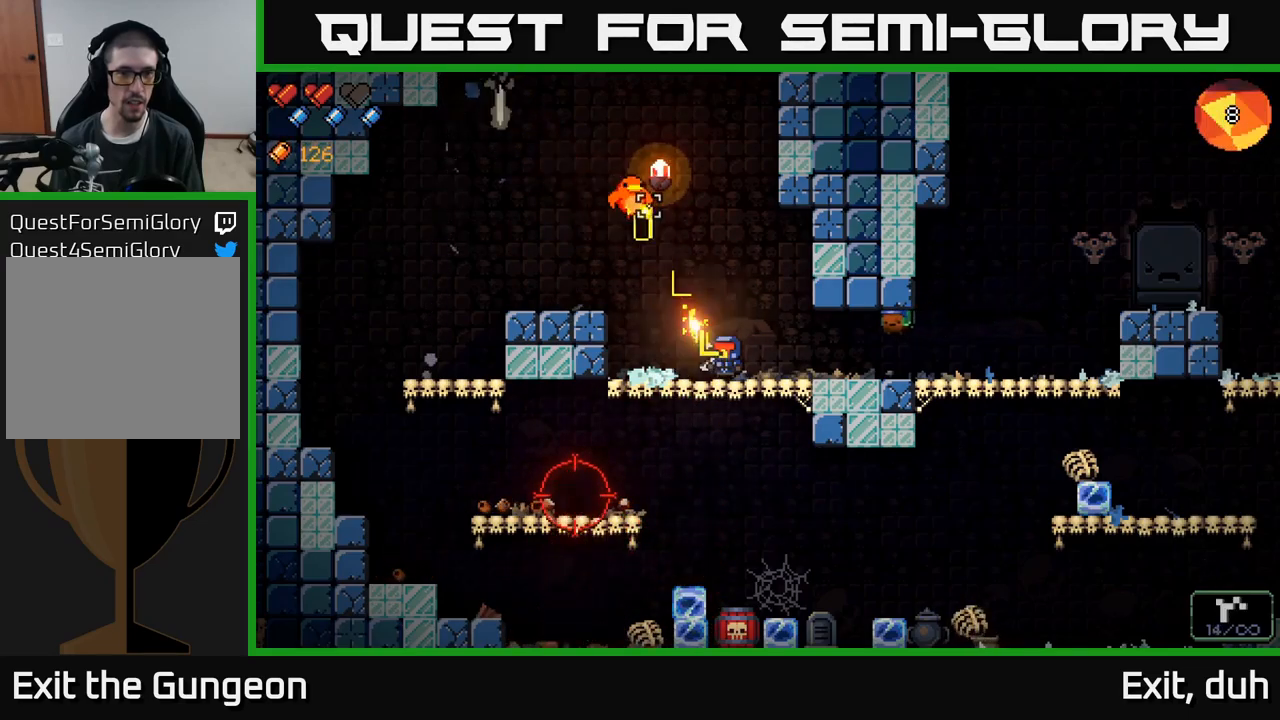
{"buttons": [], "left_stick": "center", "right_stick": "down-left", "events": [[267, "R2", "up"], [400, "right_stick", "down-left"]]}
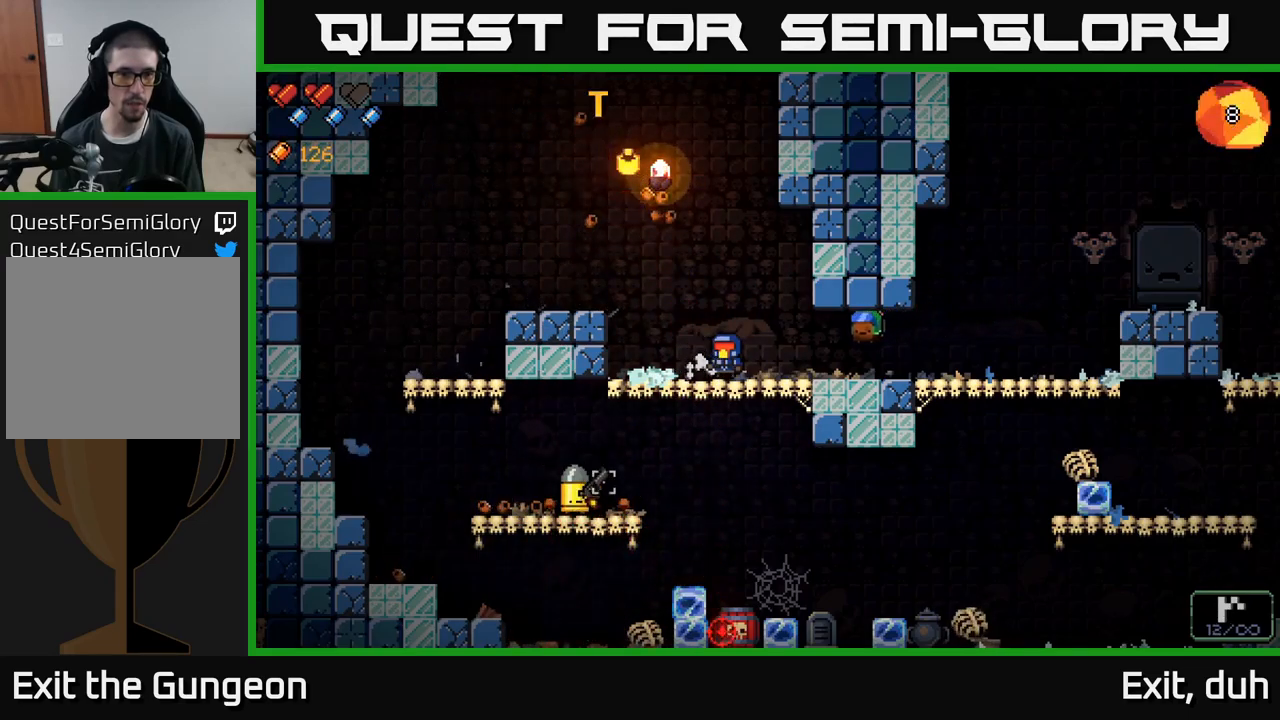
{"buttons": ["R2"], "left_stick": "center", "right_stick": "down-left", "events": [[17, "R2", "down"]]}
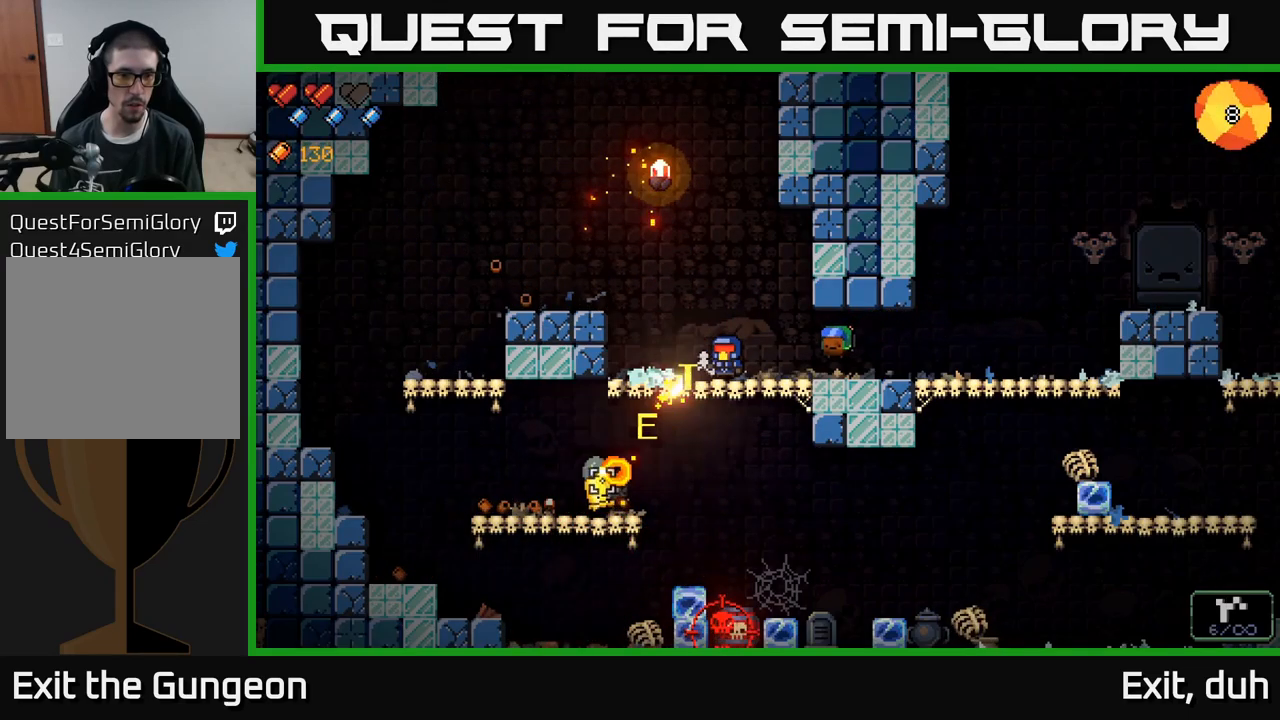
{"buttons": [], "left_stick": "center", "right_stick": "down", "events": [[433, "R2", "up"], [500, "right_stick", "down"]]}
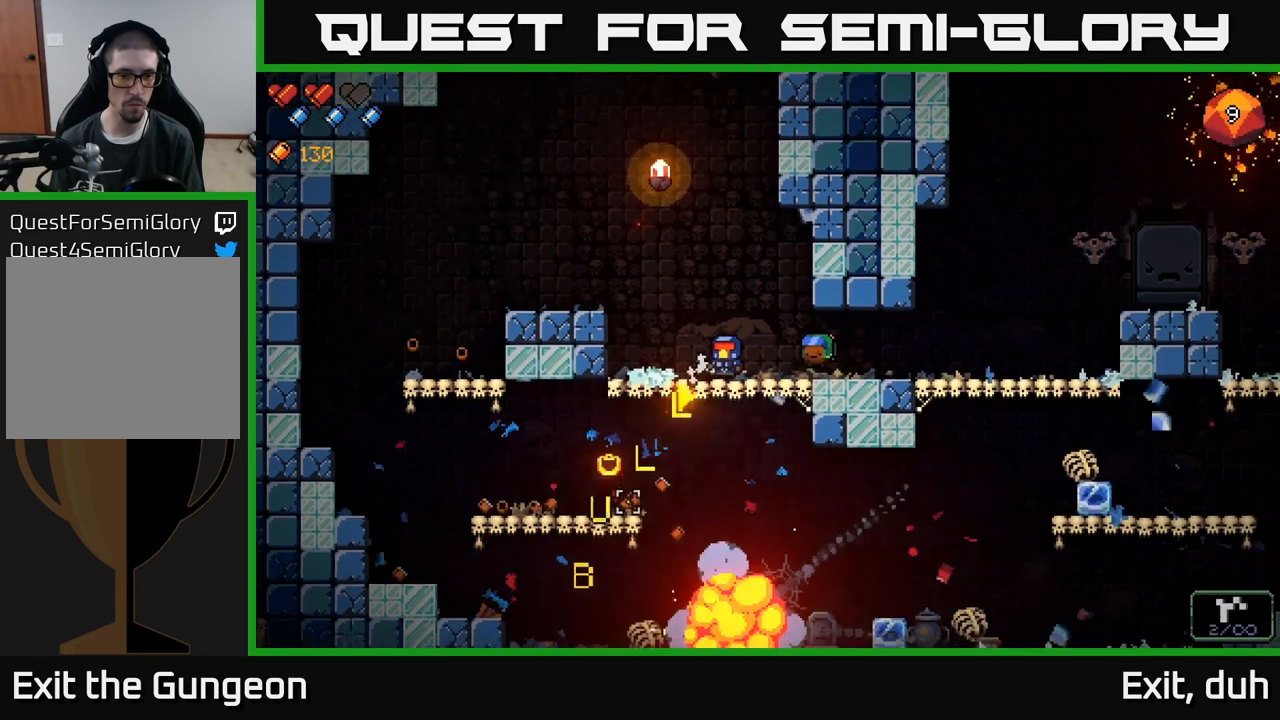
{"buttons": ["R2"], "left_stick": "center", "right_stick": "down", "events": [[200, "R2", "down"]]}
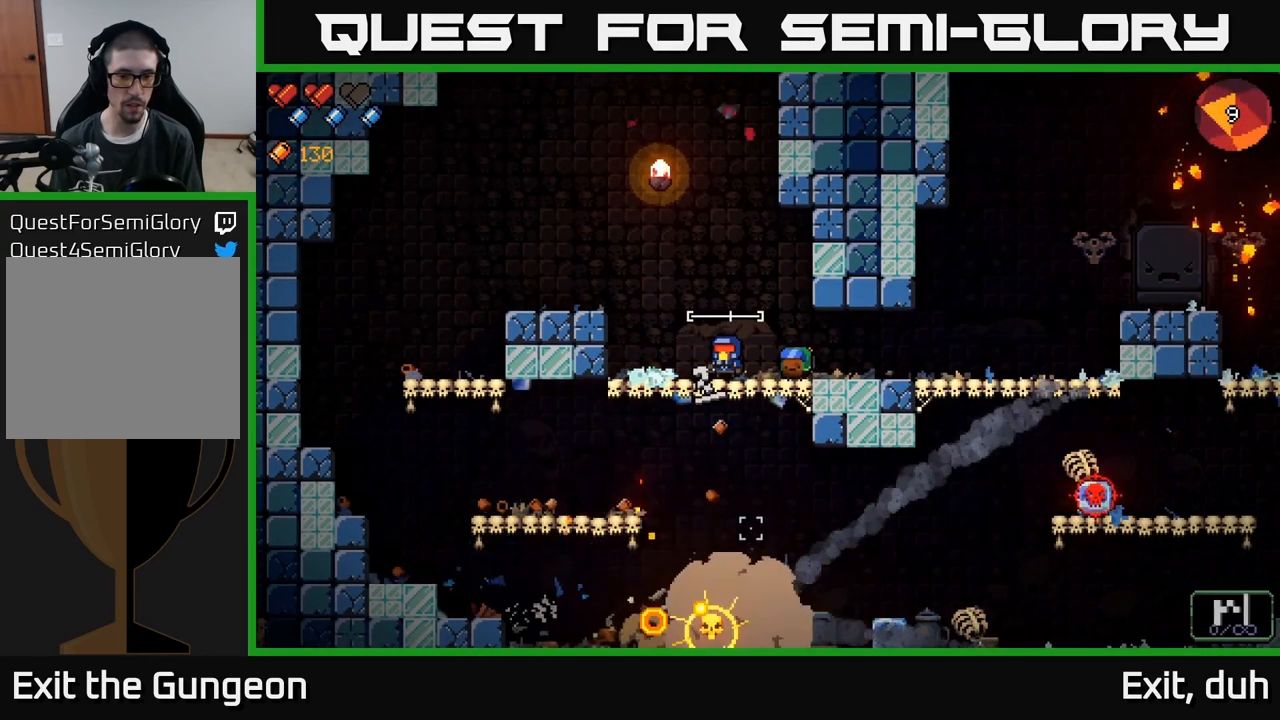
{"buttons": [], "left_stick": "right", "right_stick": "down-right", "events": [[67, "R2", "up"], [167, "left_stick", "right"], [217, "right_stick", "down-right"]]}
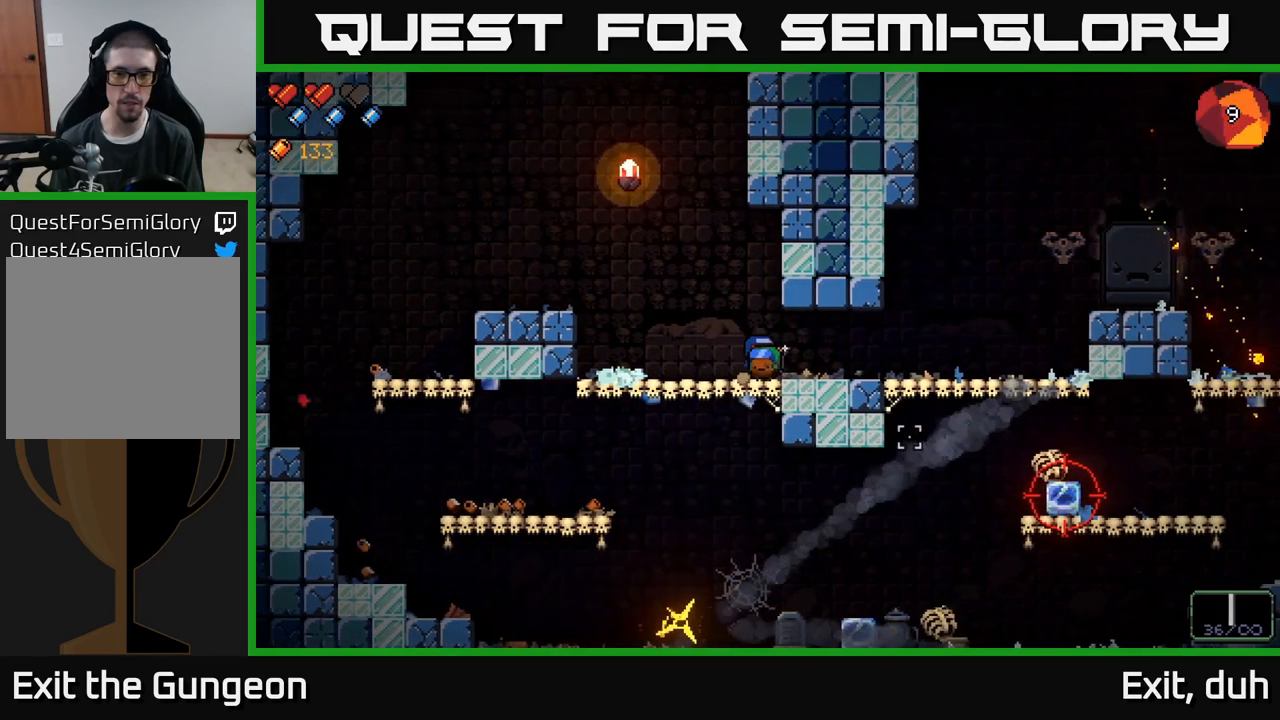
{"buttons": ["R2"], "left_stick": "right", "right_stick": "down-right", "events": [[467, "R2", "down"]]}